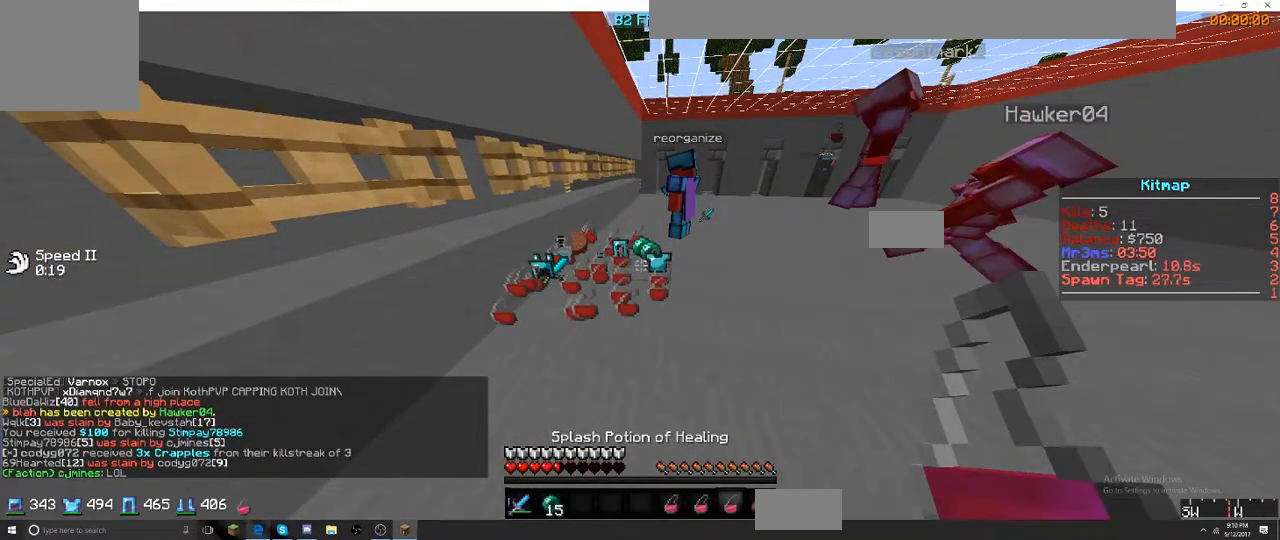
Gameplay with keyboard; each line is a JSON object with the keys held at the frame after it. "events" lists presses ("down") and releases ("up") of "a", "d", "s" and "w" between this image and that frame as [ms after this image, input, new state], when the widget could be followed in between. No other keys are recorded. Mouse input is not recorded.
{"keys": [], "events": []}
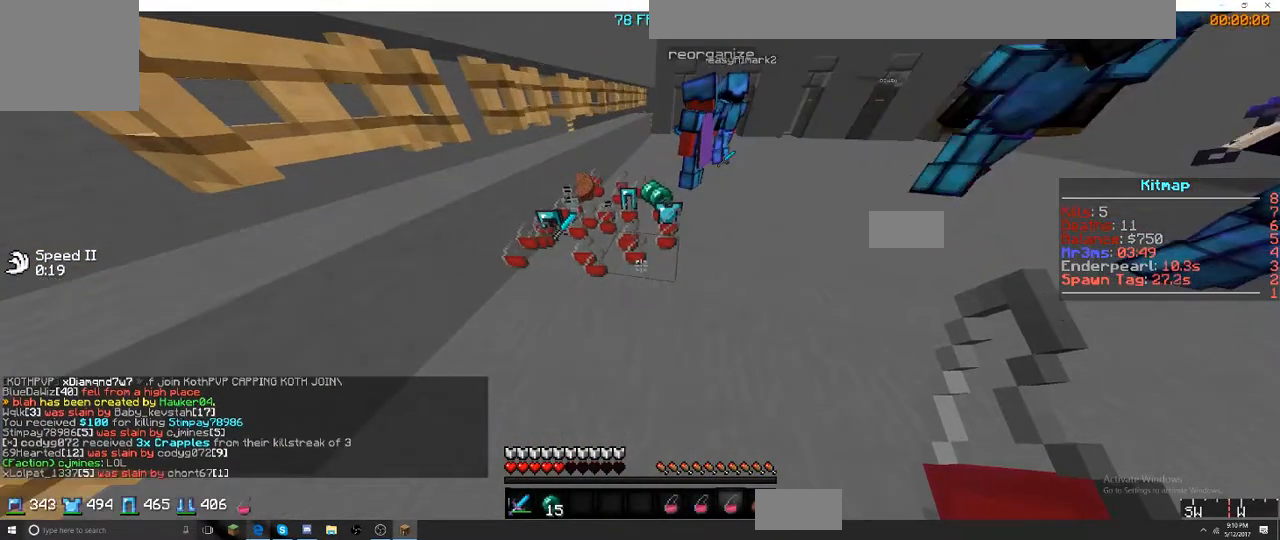
{"keys": ["w"], "events": [[267, "w", "down"]]}
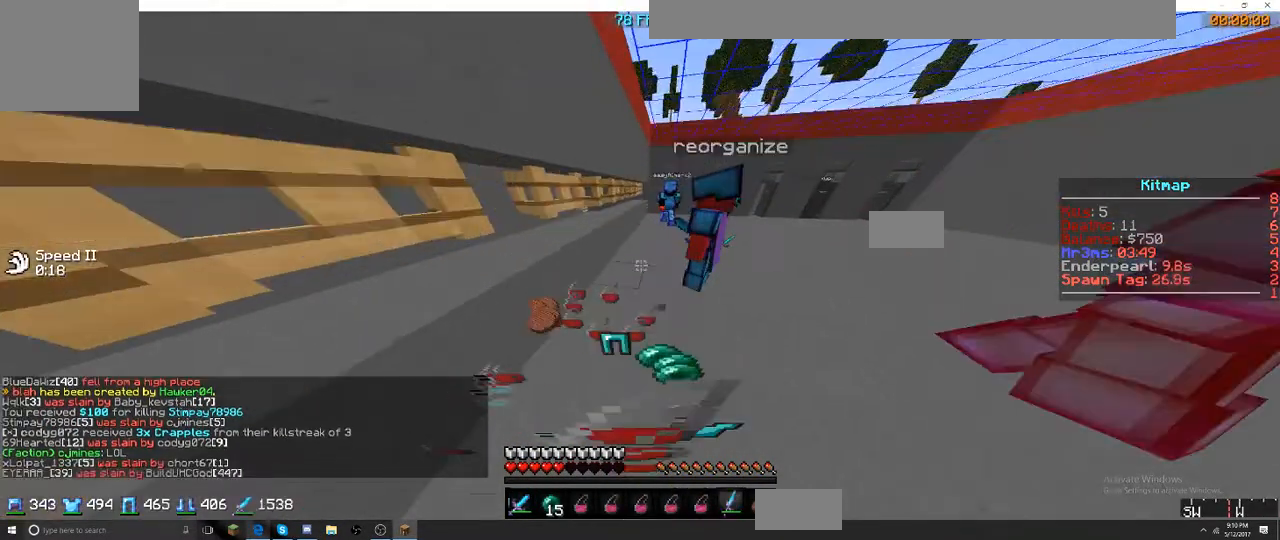
{"keys": ["s"], "events": [[317, "w", "up"], [417, "s", "down"]]}
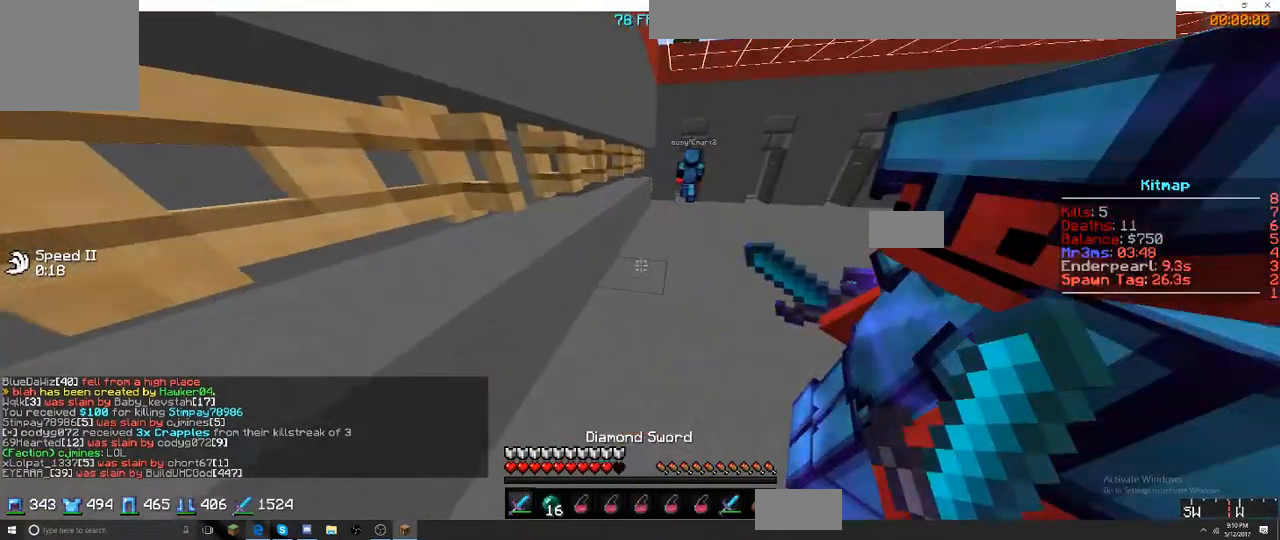
{"keys": [], "events": [[34, "s", "up"]]}